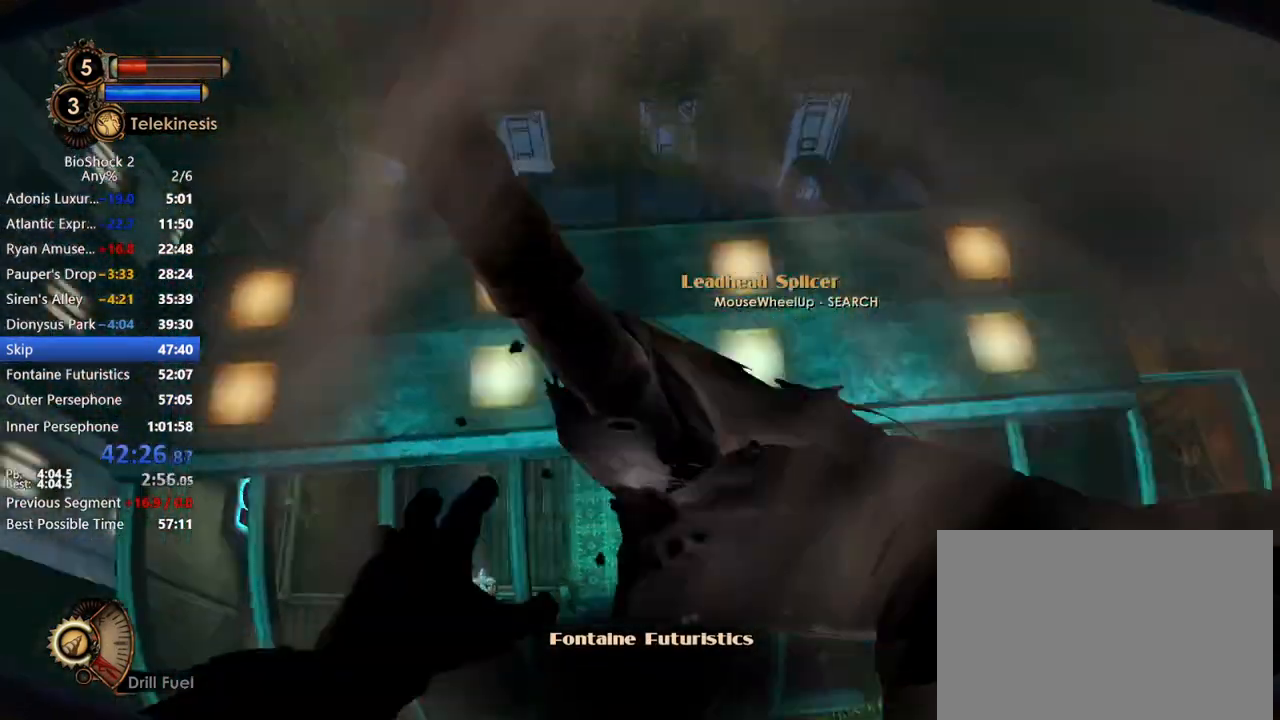
Gameplay with keyboard and mouse; each line is a JSON object with the keys and mouse buttons held at the frame after it. "events" lists presses ("down") and releases ("up") of "1", "2", "3", "4", "5", "a", "c", "caps_lock", "ctrl", "d", "e", "f", "f1", "f2", "f3", "f4", "q", "r", "s", "shift", "space", "t", "tab", "v", "w", "x", "z", "mouse_left", "mouse_middle", "mouse_right", "mouse_mb4", "mouse_wheel_up" and "mouse_wheel_down" between this image and that frame as [ms after this image, input, new state], when the widget could be followed in between. "mouse_left", "mouse_middle", "mouse_right", "mouse_mb4", "mouse_wheel_up", "mouse_wheel_down" = the "left", "middle", "right", "mb4", "wheel_up", "wheel_down" buttons of the "mouse" list. No other keys are recorded. Not read: mouse_move.
{"keys": ["r"], "mouse": ["right"], "events": [[433, "r", "down"]]}
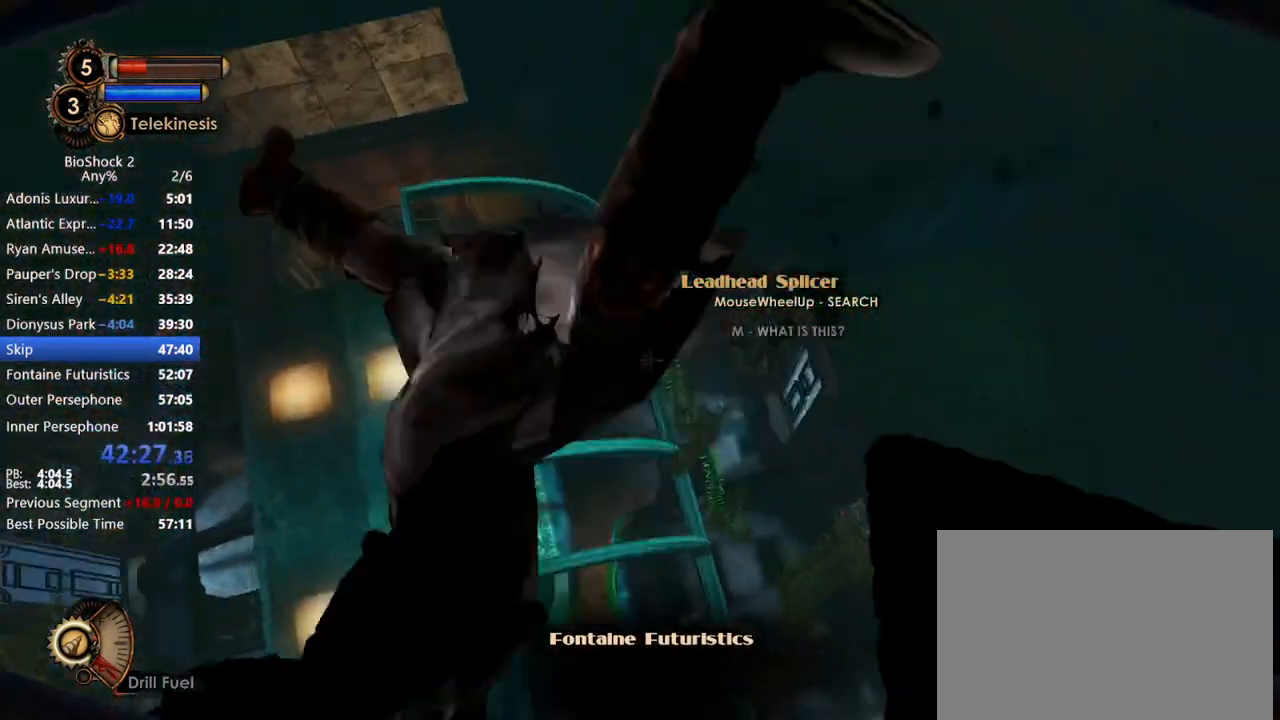
{"keys": [], "mouse": [], "events": [[17, "r", "up"], [300, "mouse_right", "up"]]}
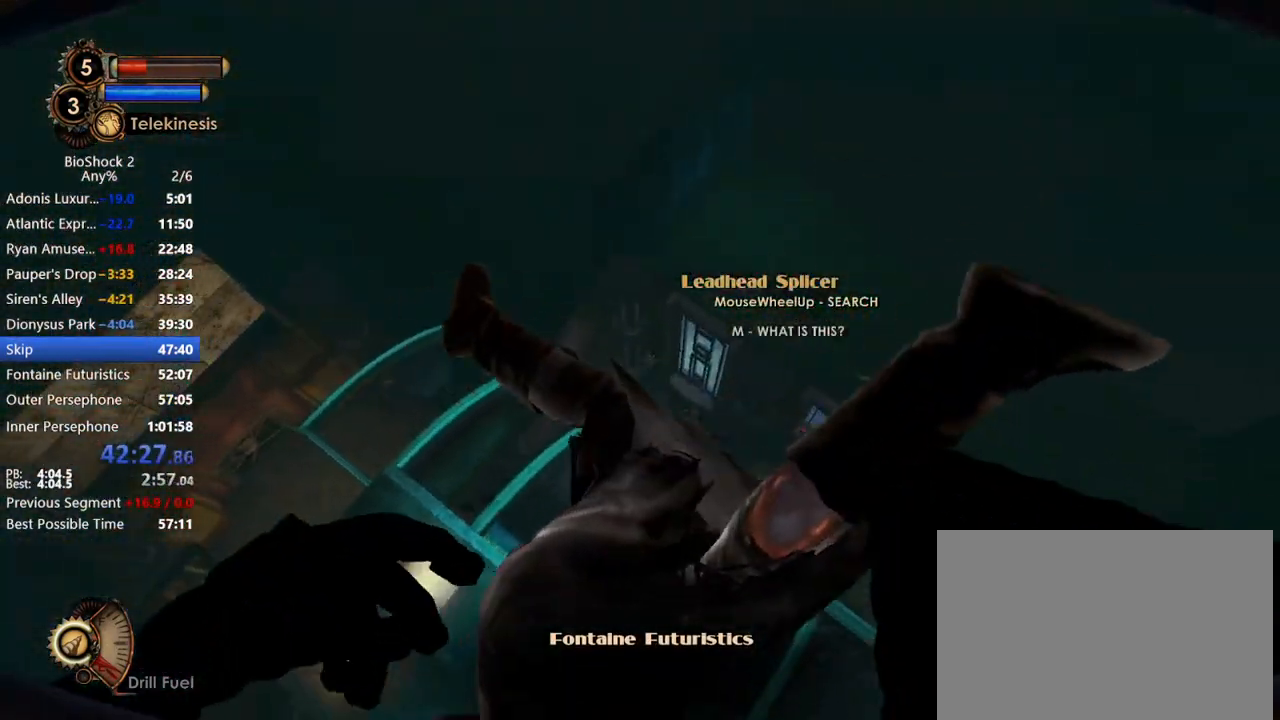
{"keys": [], "mouse": [], "events": []}
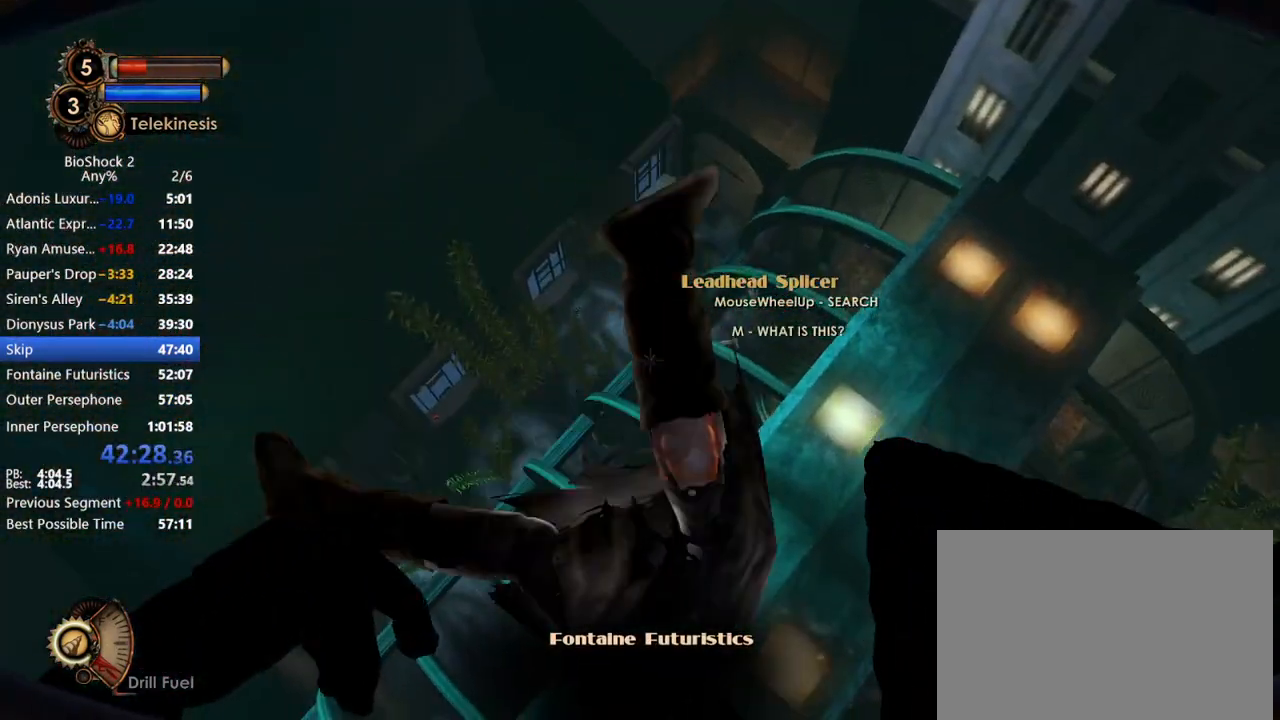
{"keys": [], "mouse": [], "events": []}
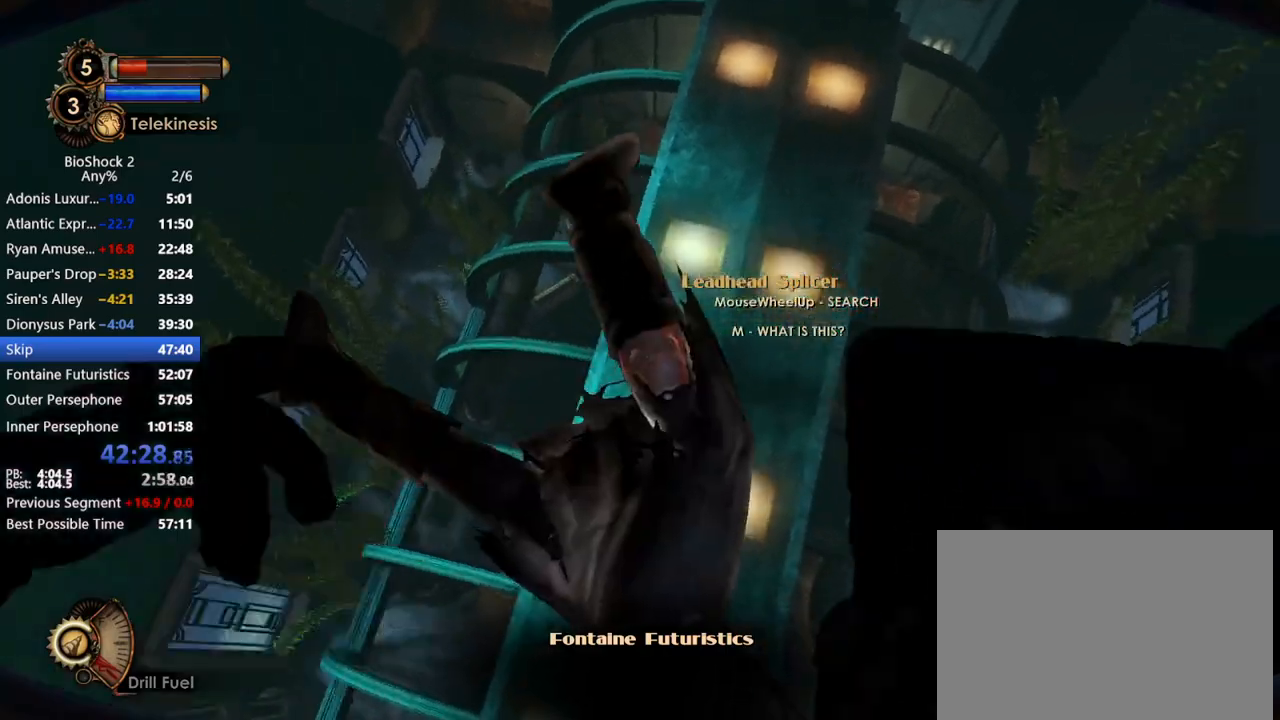
{"keys": [], "mouse": [], "events": []}
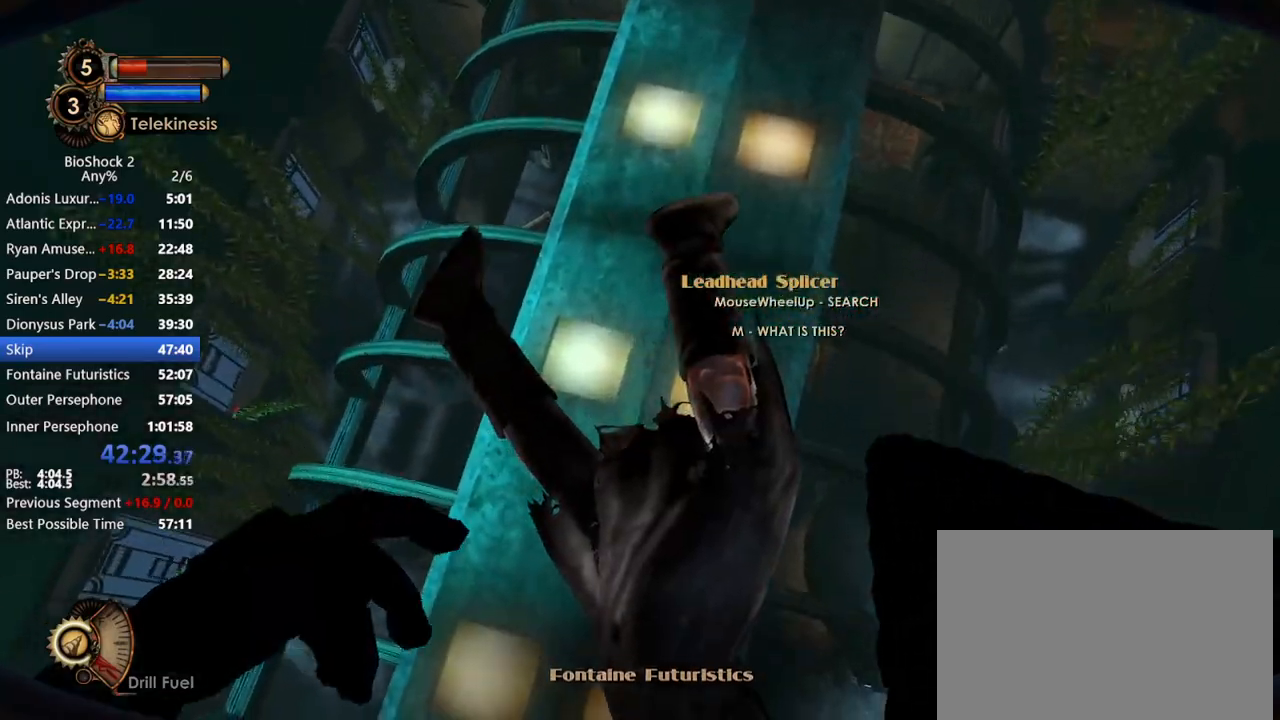
{"keys": [], "mouse": [], "events": []}
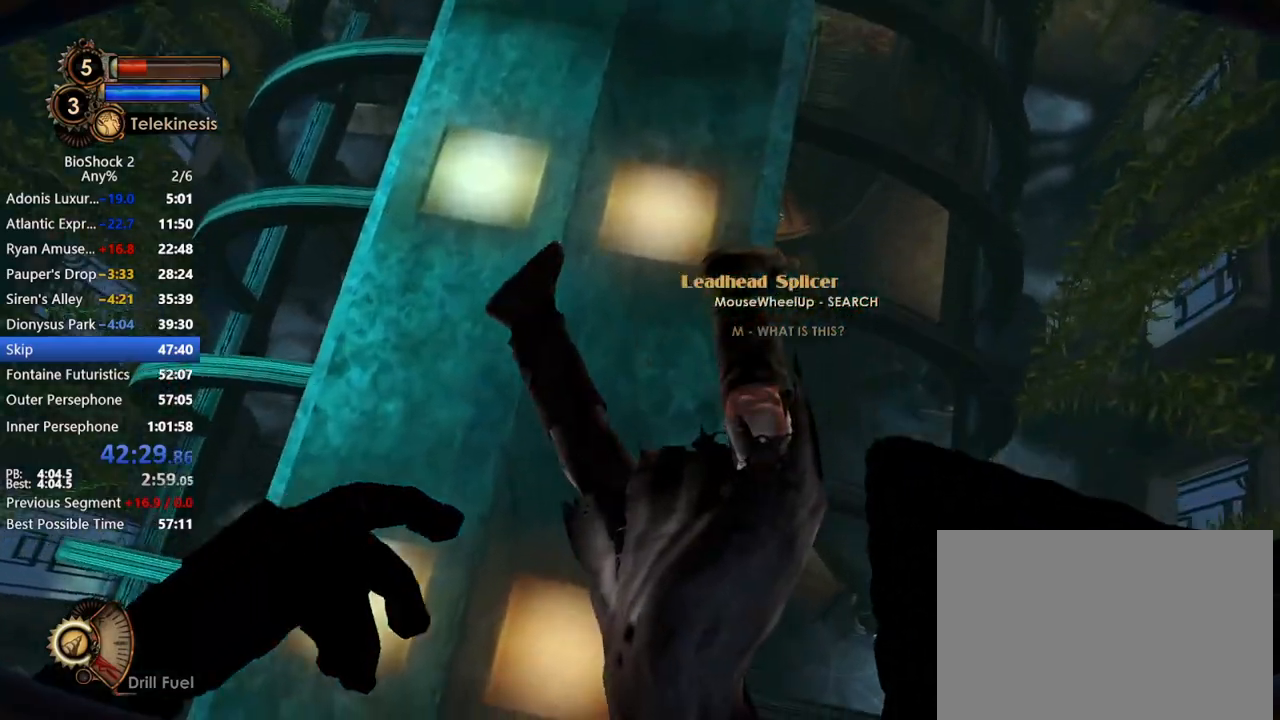
{"keys": ["r"], "mouse": ["right"], "events": [[433, "r", "down"], [483, "mouse_right", "down"]]}
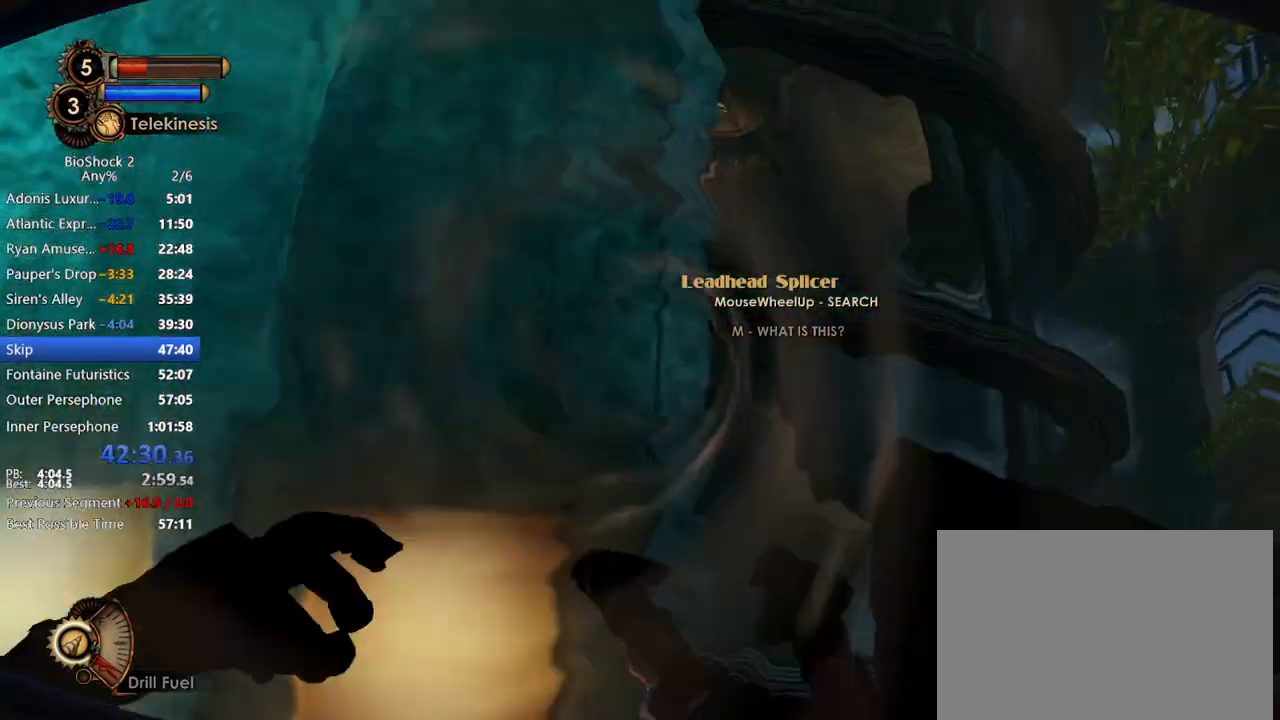
{"keys": [], "mouse": [], "events": [[33, "mouse_right", "up"], [33, "r", "up"], [83, "r", "down"], [167, "r", "up"], [217, "r", "down"], [250, "r", "up"], [350, "r", "down"], [400, "r", "up"]]}
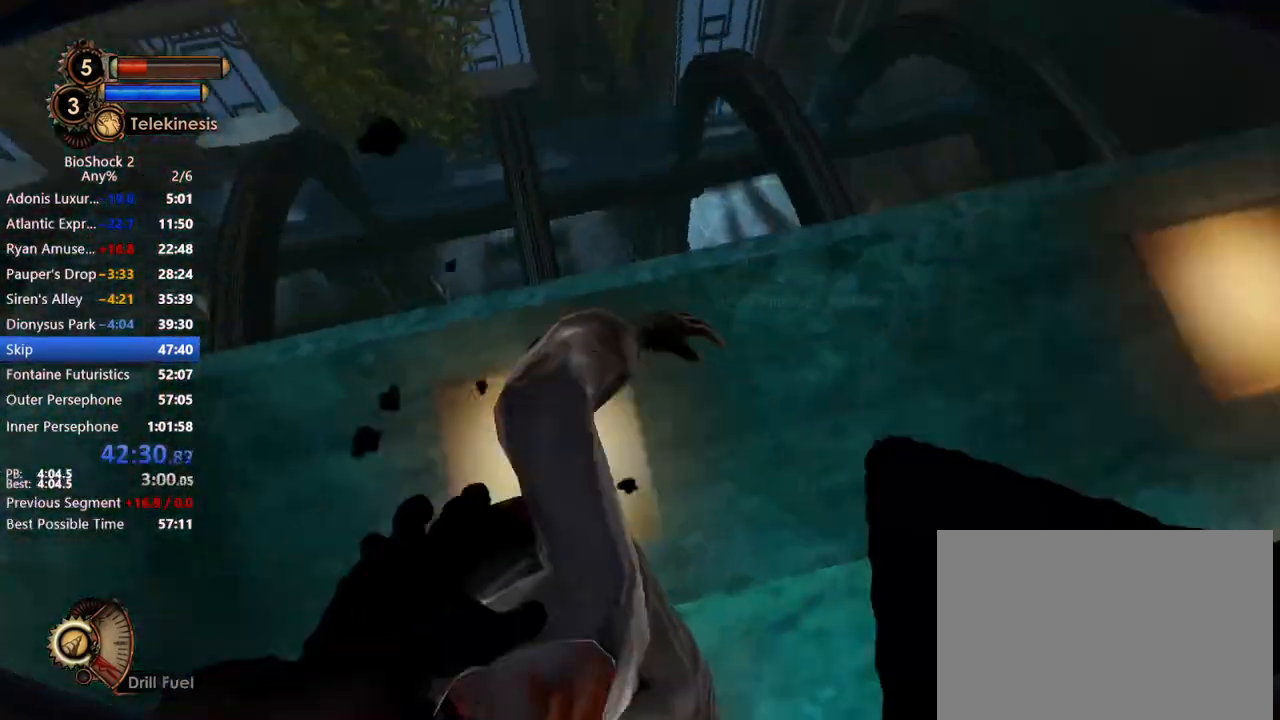
{"keys": [], "mouse": ["right"], "events": [[83, "r", "down"], [133, "r", "up"], [467, "mouse_right", "down"]]}
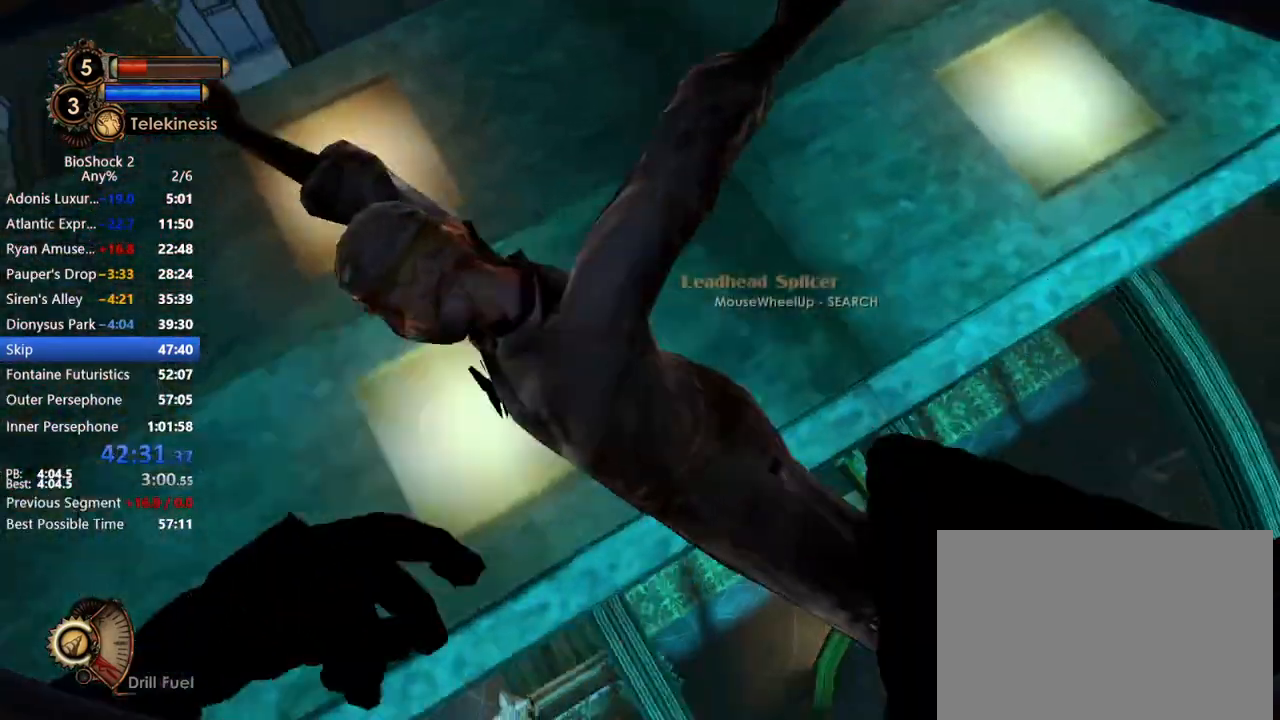
{"keys": ["r"], "mouse": [], "events": [[50, "r", "down"], [100, "mouse_right", "up"], [100, "r", "up"], [150, "r", "down"], [233, "r", "up"], [283, "r", "down"], [383, "r", "up"], [433, "r", "down"]]}
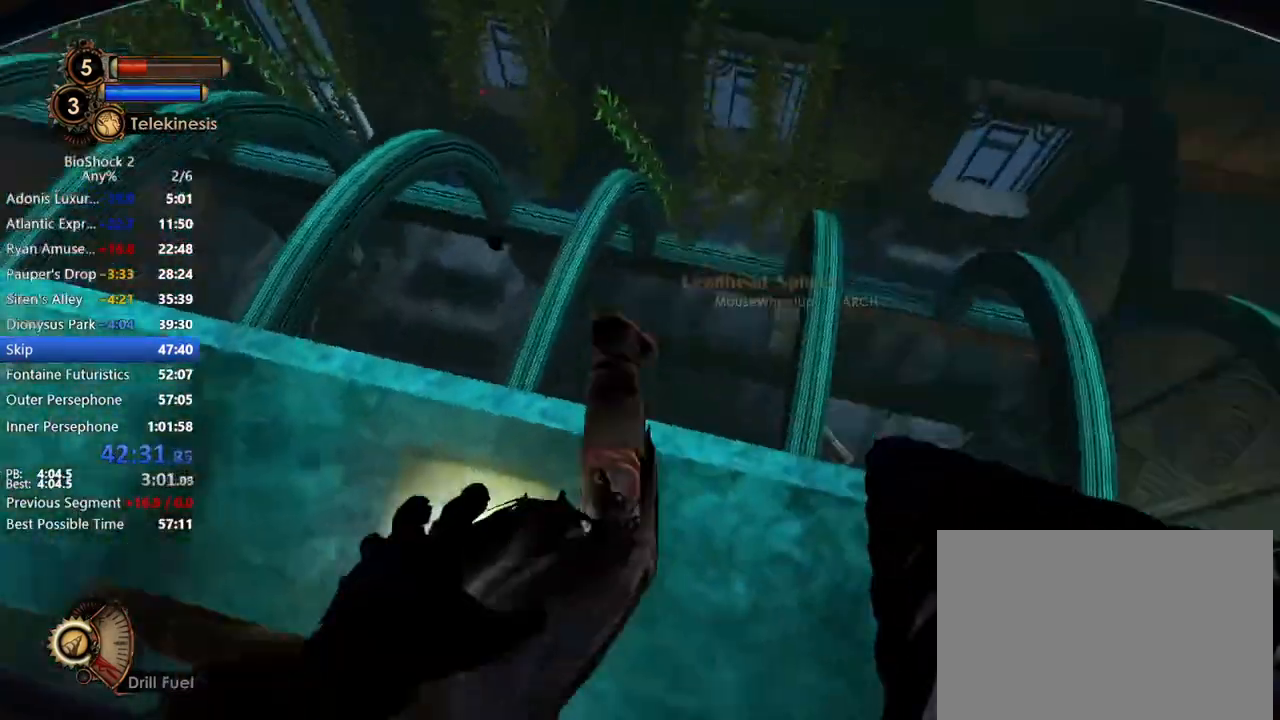
{"keys": [], "mouse": [], "events": [[17, "r", "up"], [117, "r", "down"], [167, "r", "up"]]}
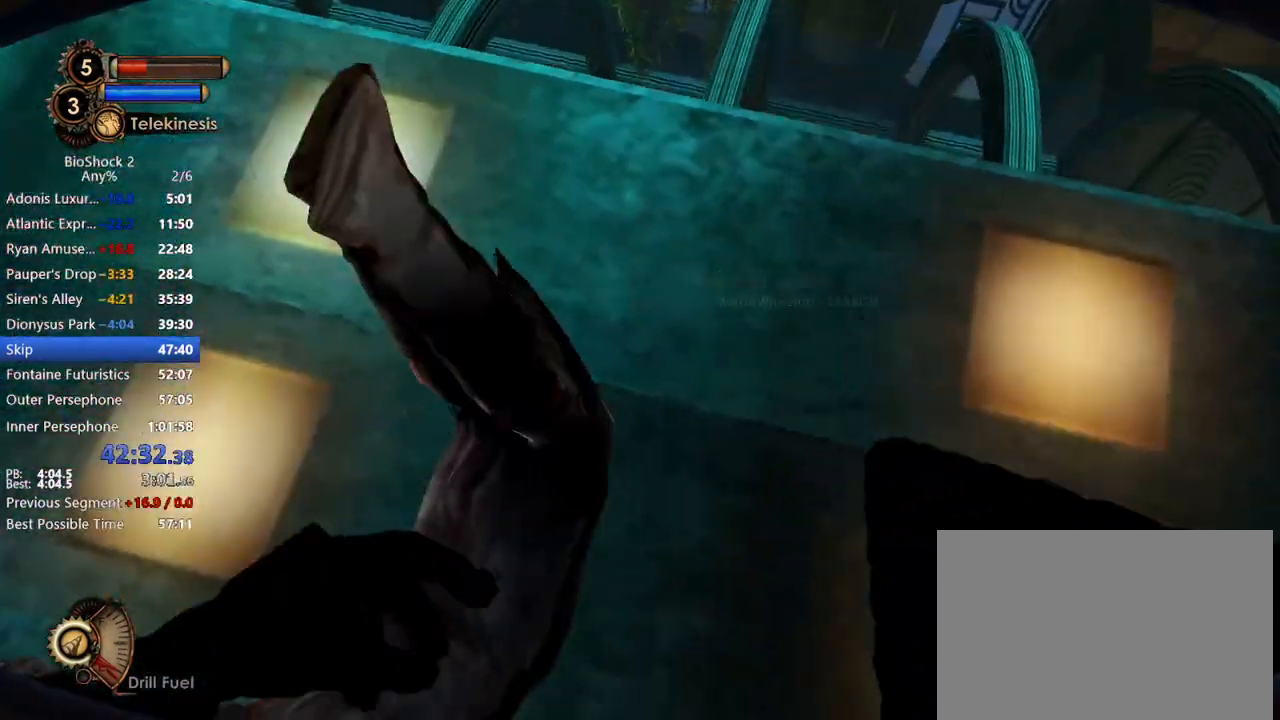
{"keys": [], "mouse": [], "events": [[100, "mouse_right", "down"], [183, "mouse_right", "up"], [233, "r", "down"], [317, "r", "up"], [367, "r", "down"], [467, "r", "up"]]}
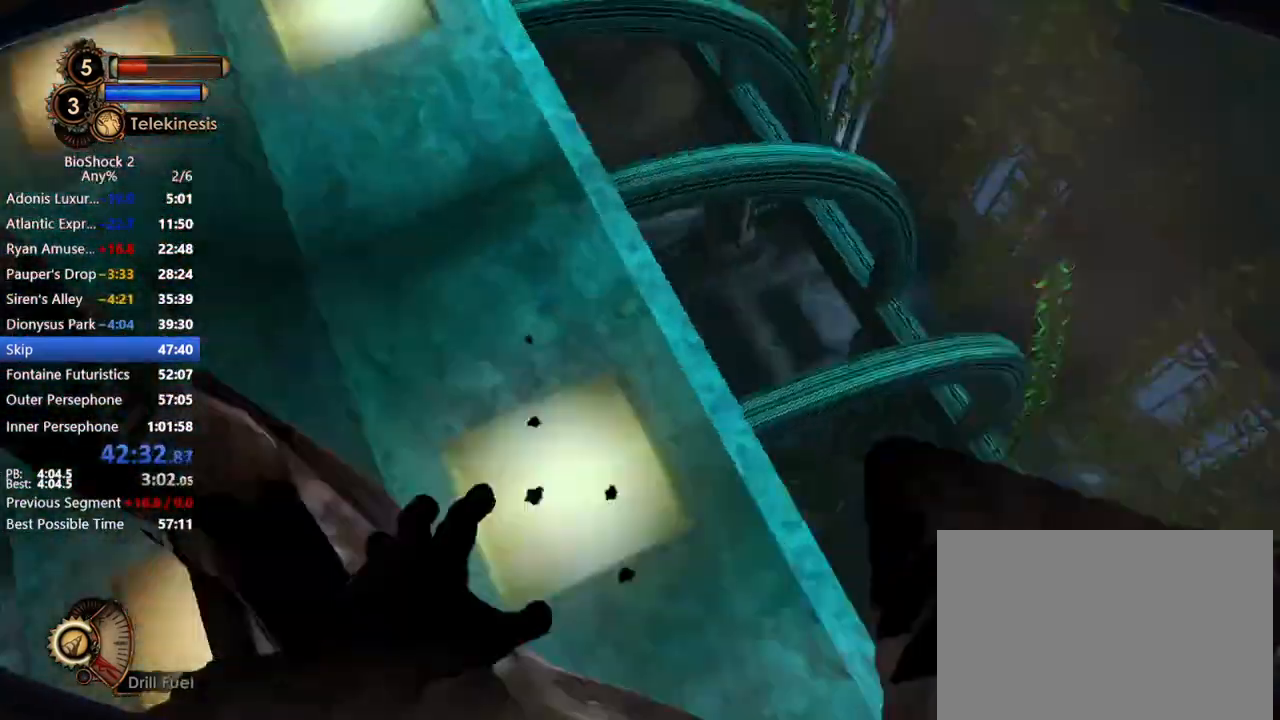
{"keys": [], "mouse": [], "events": [[17, "r", "down"], [100, "r", "up"], [200, "r", "down"], [283, "r", "up"]]}
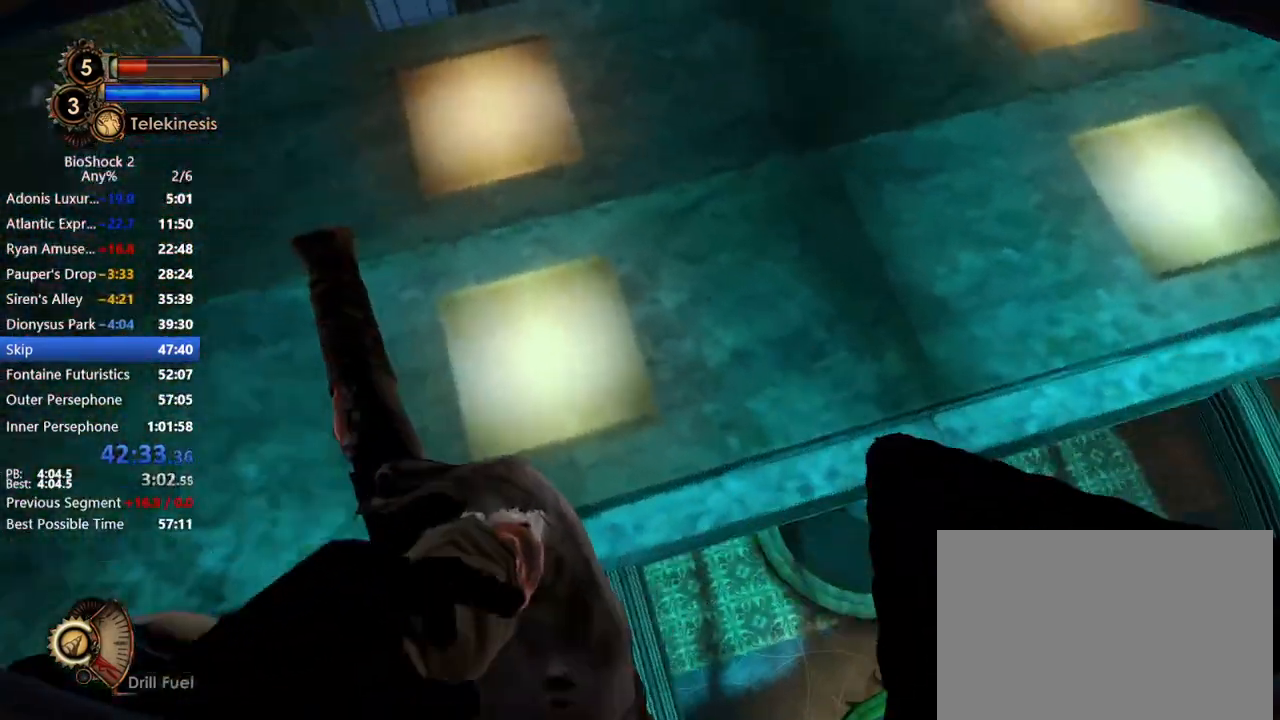
{"keys": ["r"], "mouse": [], "events": [[350, "mouse_right", "down"], [433, "mouse_right", "up"], [483, "r", "down"]]}
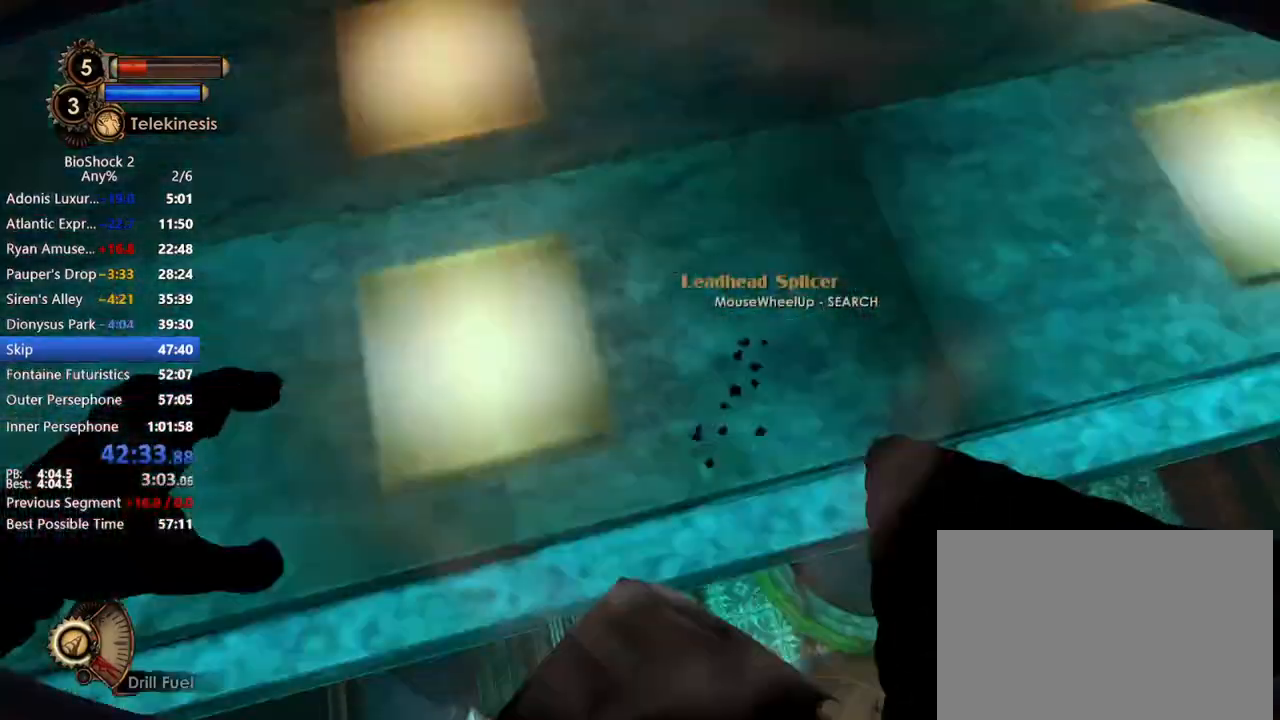
{"keys": [], "mouse": [], "events": [[83, "r", "up"], [133, "r", "down"], [183, "r", "up"], [283, "r", "down"], [450, "r", "up"]]}
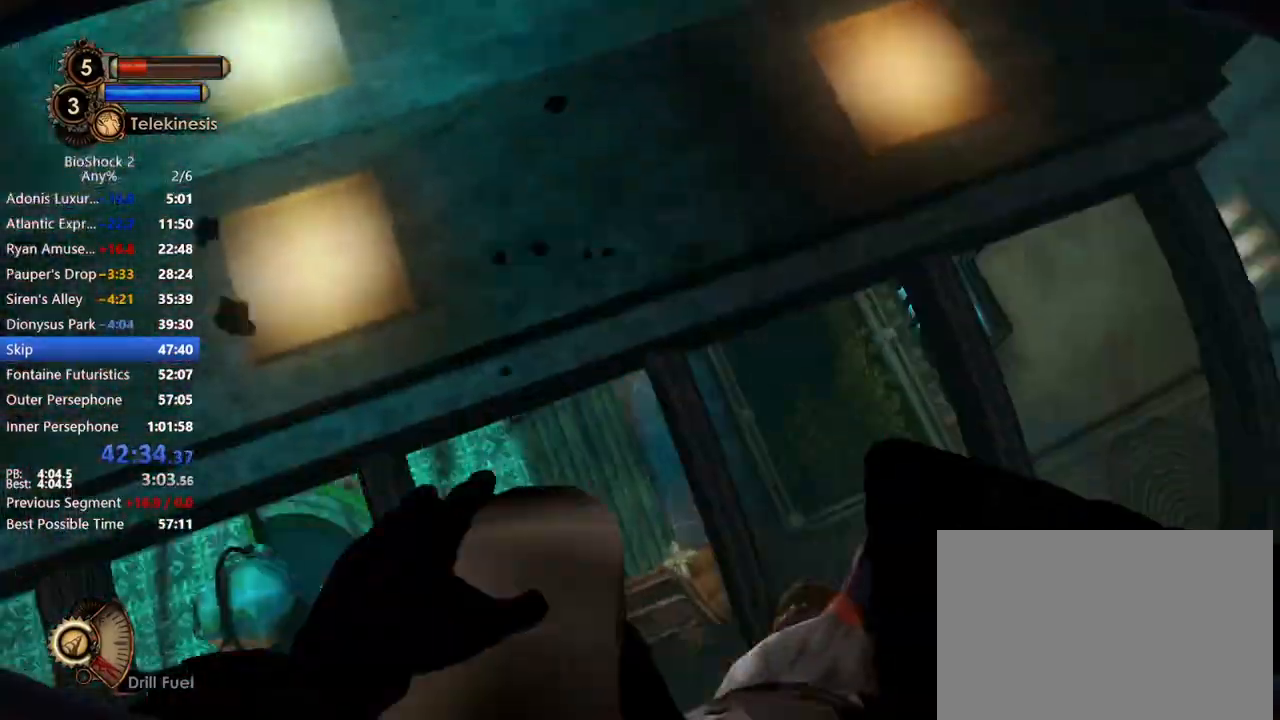
{"keys": [], "mouse": ["right"], "events": [[17, "r", "down"], [117, "r", "up"], [200, "r", "down"], [233, "r", "up"], [383, "mouse_right", "down"]]}
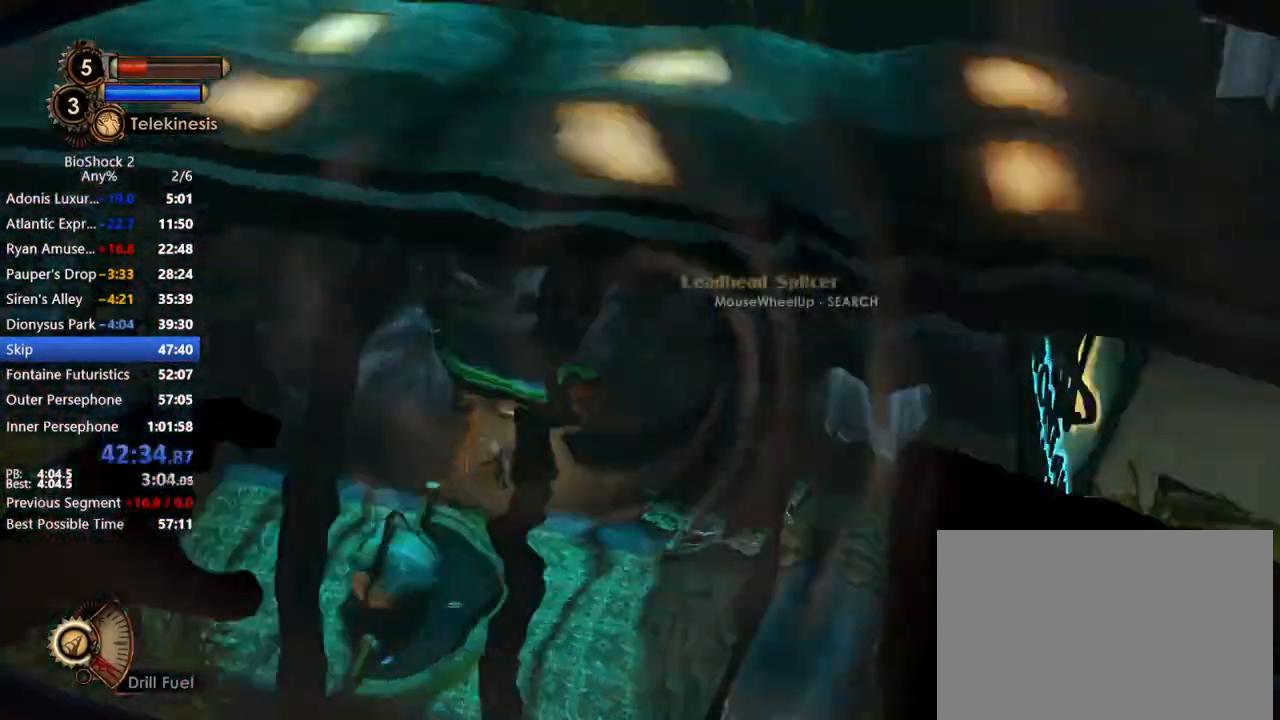
{"keys": [], "mouse": ["right"], "events": []}
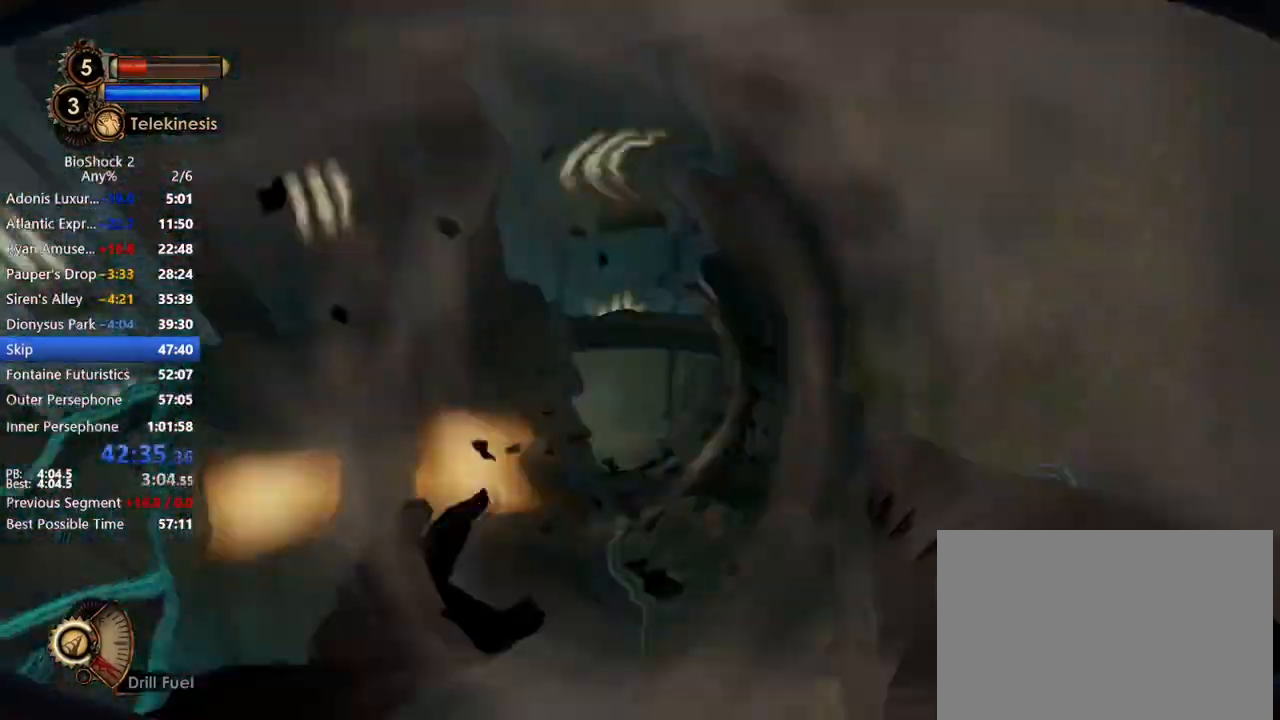
{"keys": [], "mouse": [], "events": [[33, "mouse_right", "up"]]}
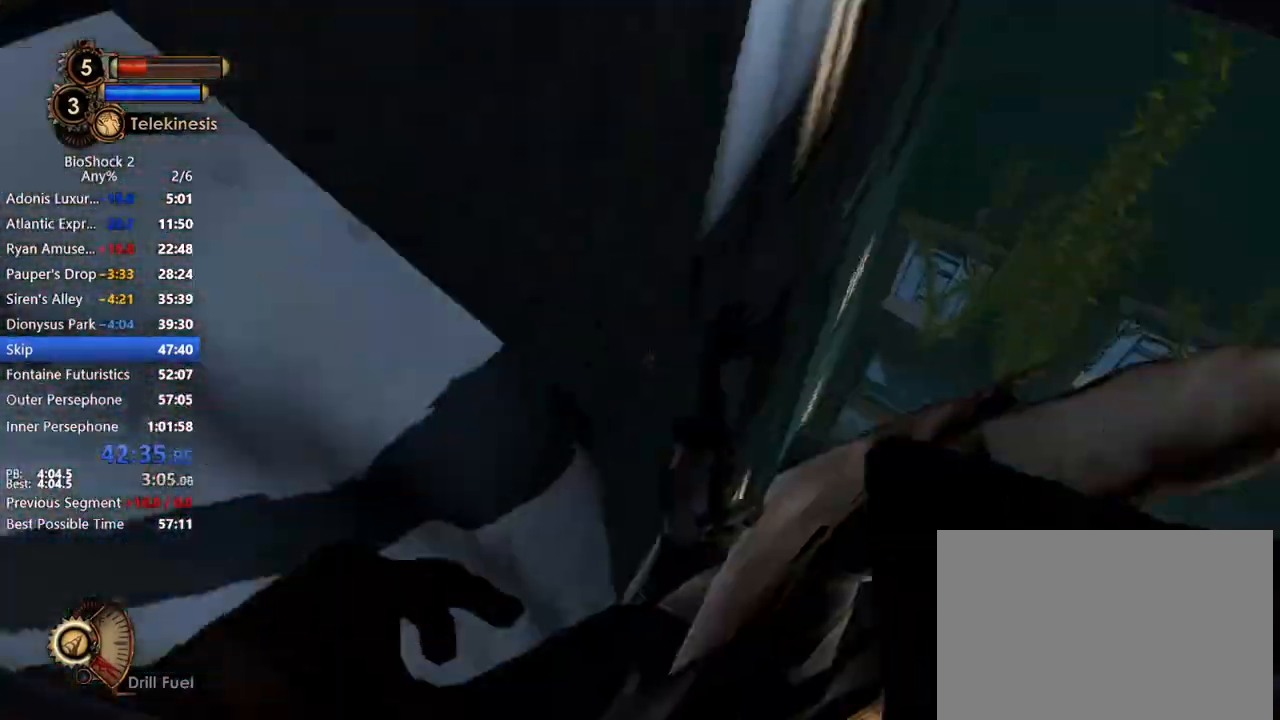
{"keys": [], "mouse": [], "events": []}
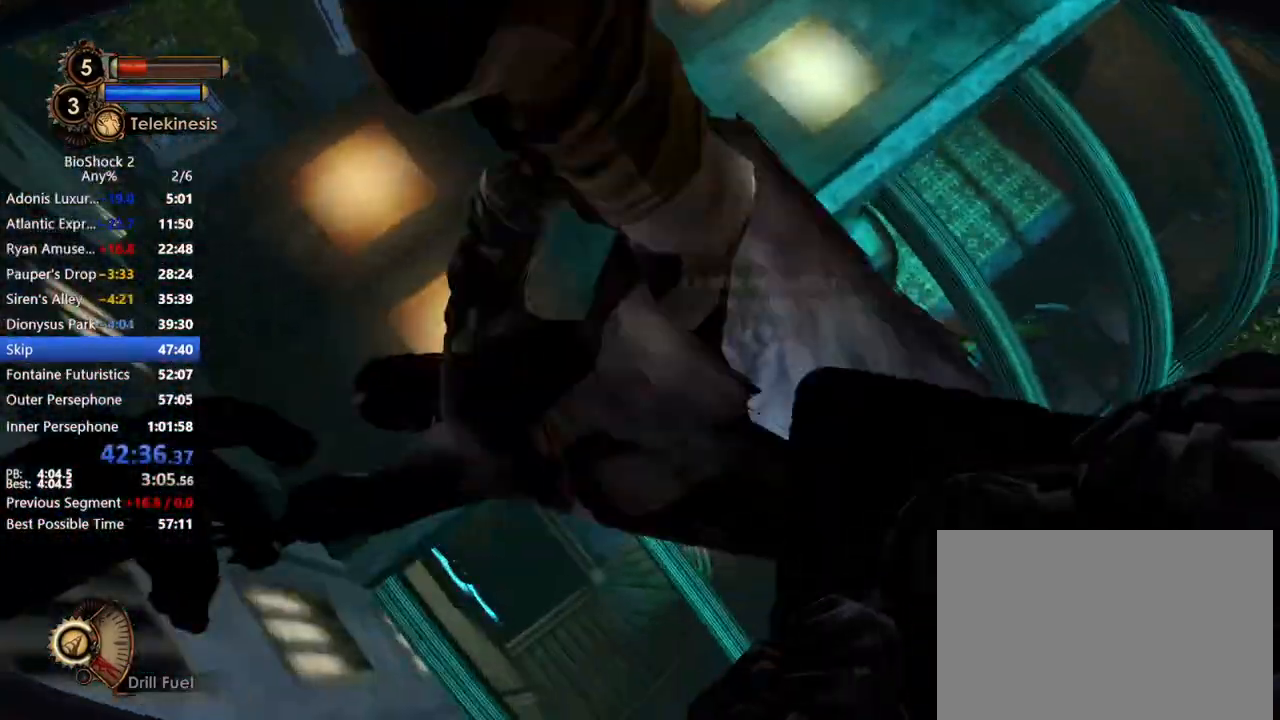
{"keys": [], "mouse": [], "events": []}
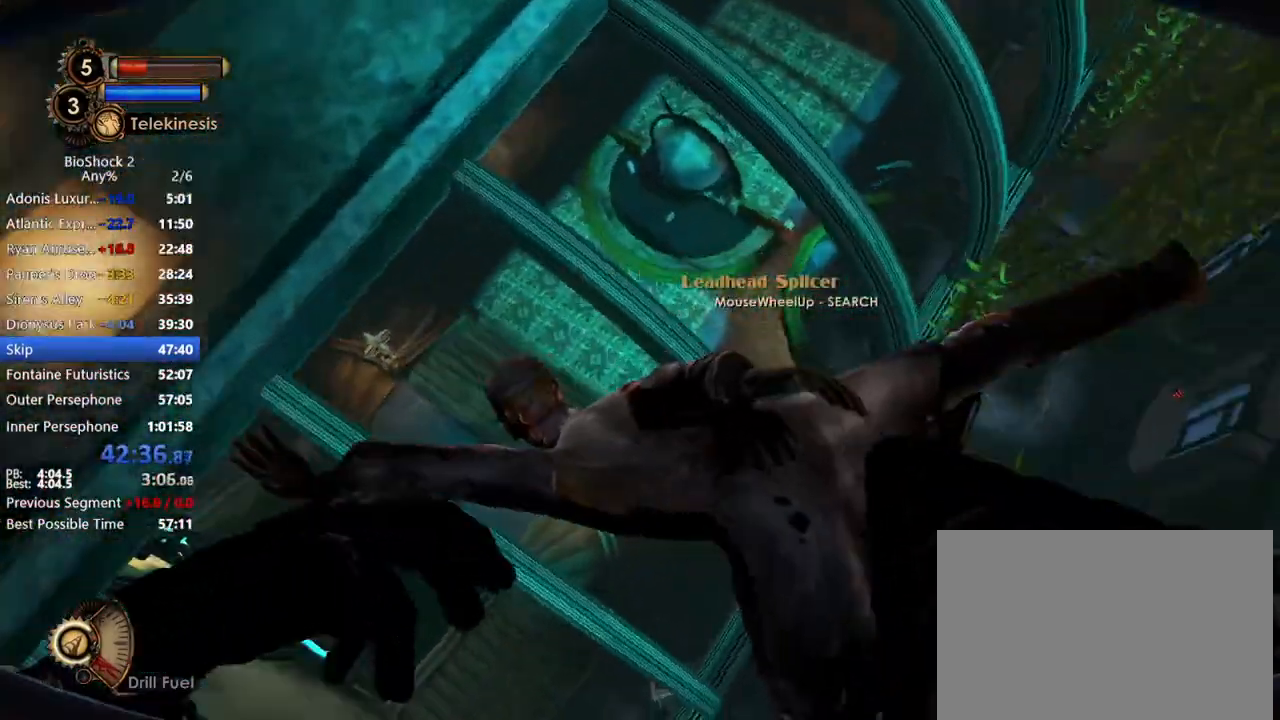
{"keys": [], "mouse": [], "events": [[367, "mouse_right", "down"], [417, "mouse_right", "up"], [417, "r", "down"], [467, "r", "up"]]}
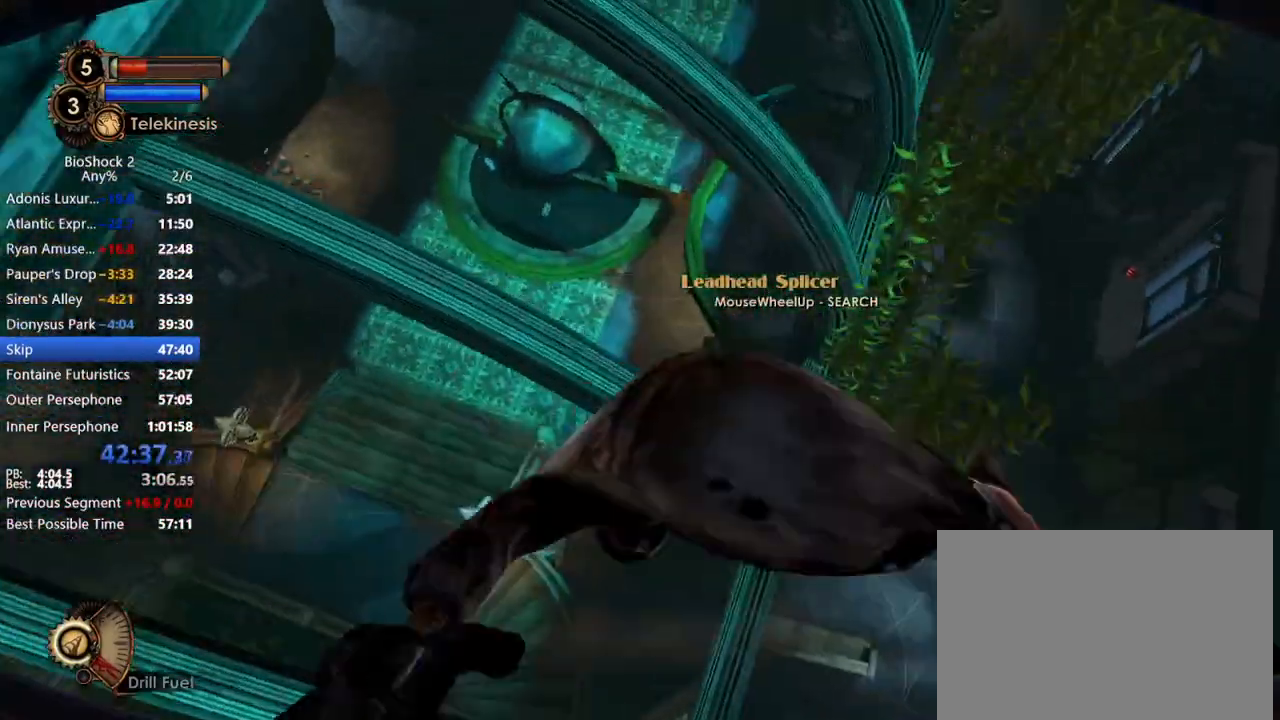
{"keys": [], "mouse": [], "events": [[50, "r", "down"], [100, "r", "up"], [150, "r", "down"], [250, "r", "up"], [333, "r", "down"], [383, "r", "up"]]}
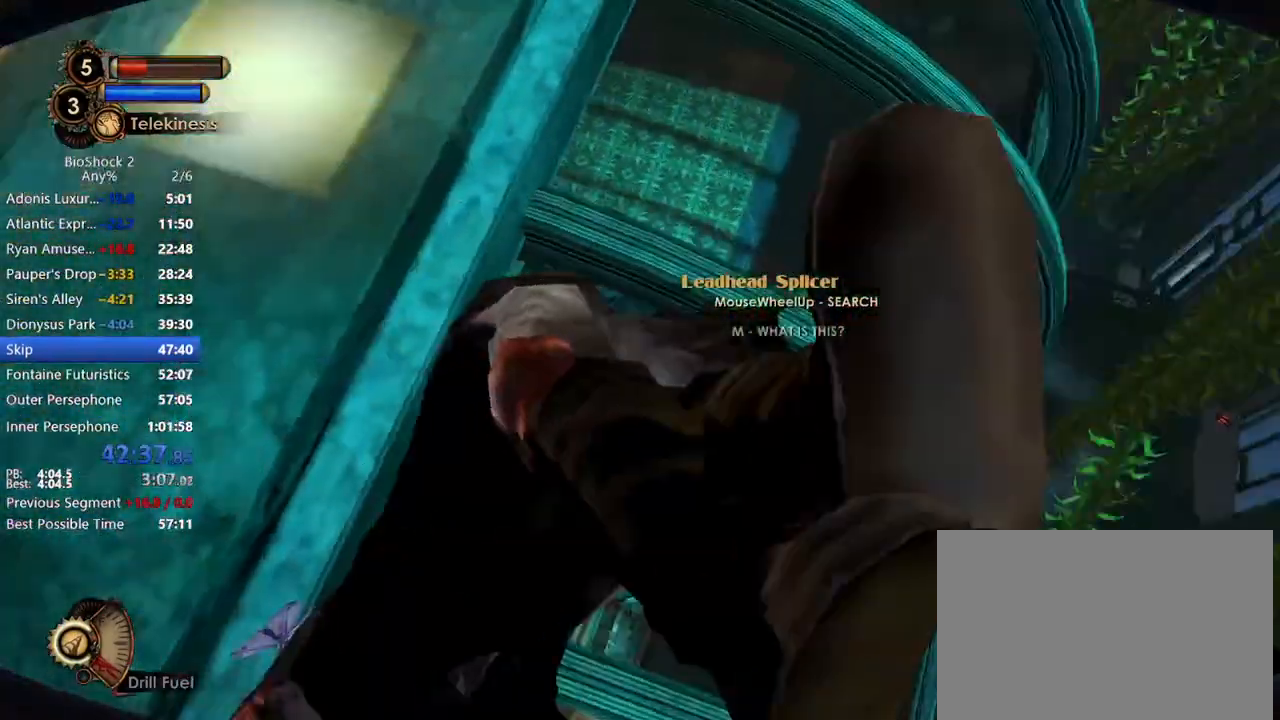
{"keys": [], "mouse": [], "events": []}
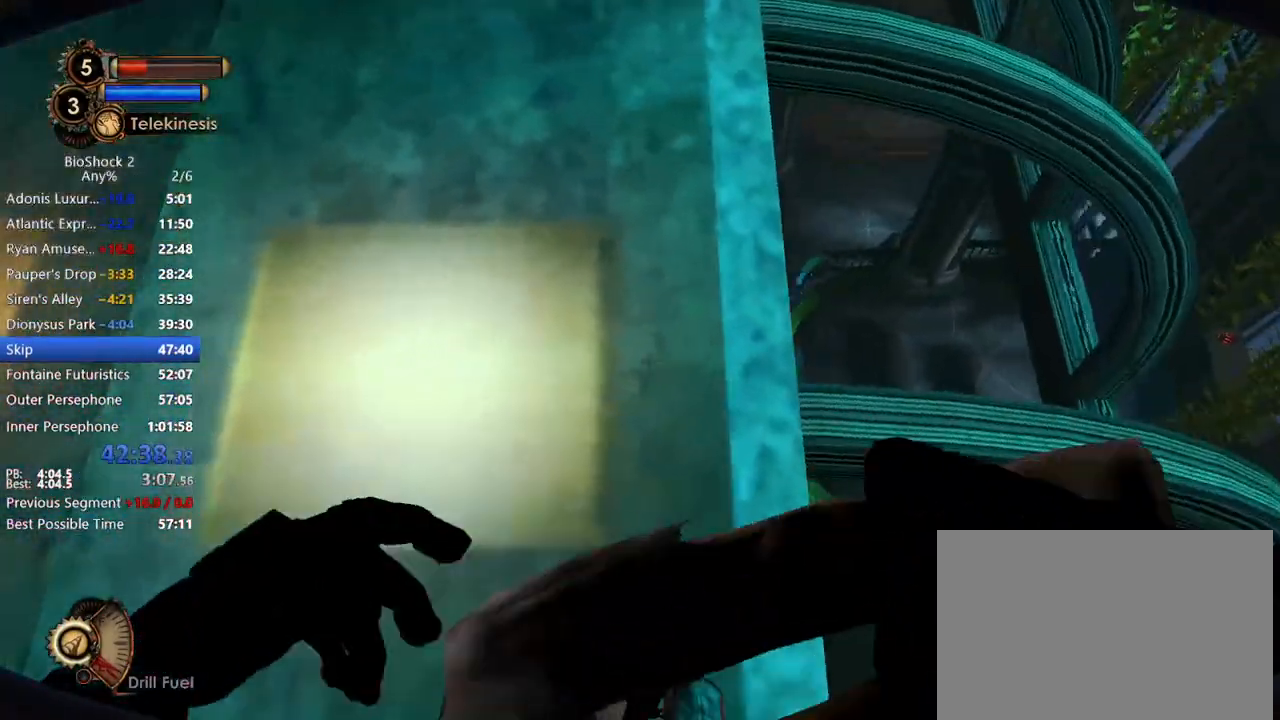
{"keys": [], "mouse": [], "events": []}
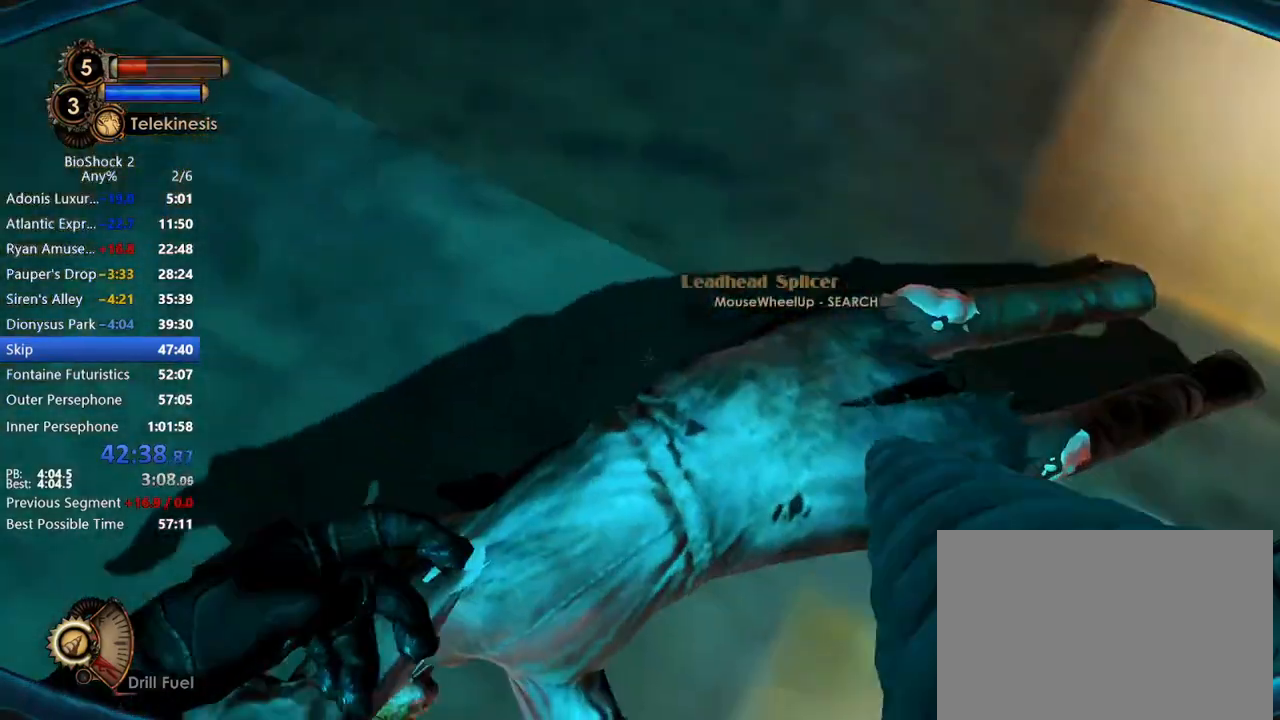
{"keys": [], "mouse": [], "events": []}
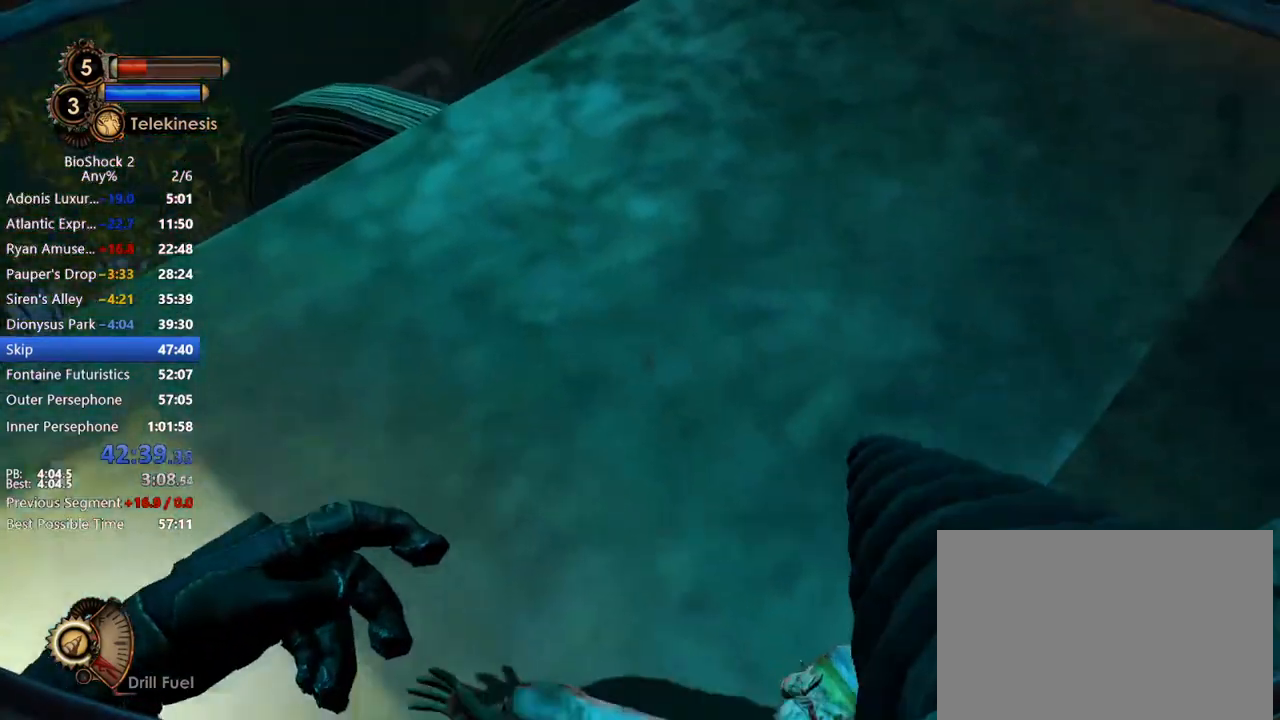
{"keys": [], "mouse": [], "events": []}
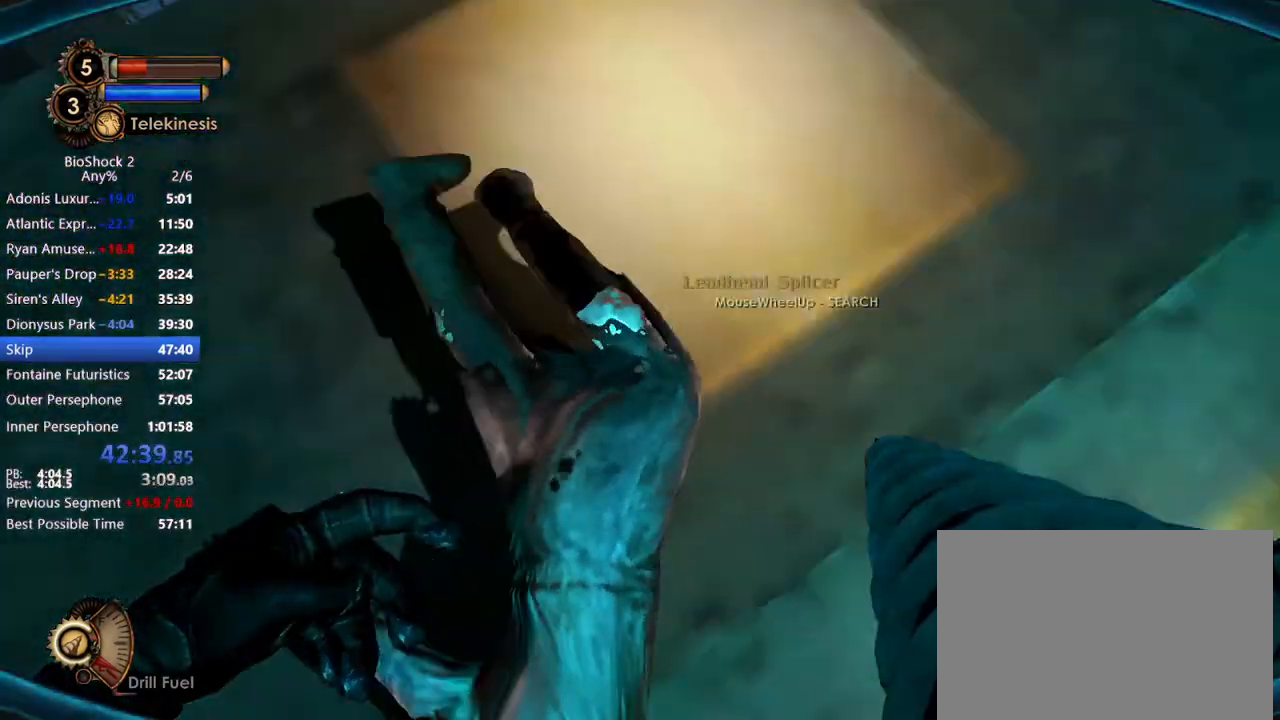
{"keys": [], "mouse": [], "events": [[367, "a", "down"], [450, "a", "up"]]}
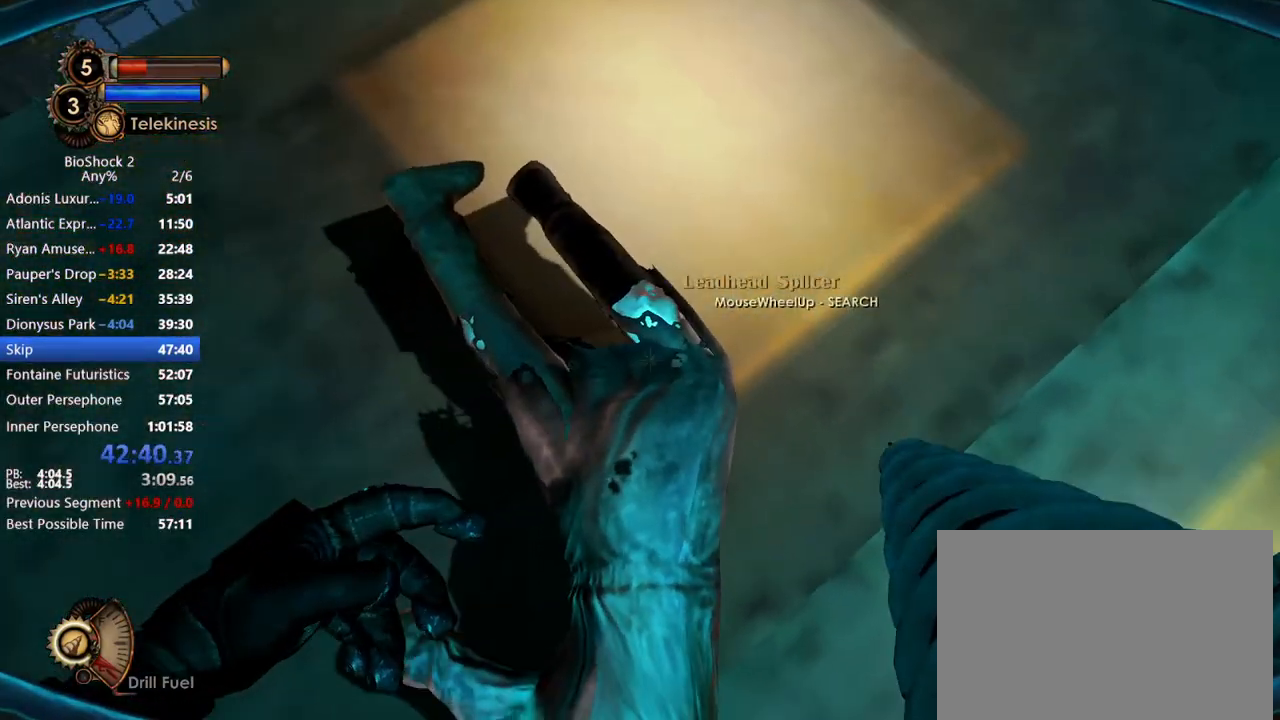
{"keys": [], "mouse": [], "events": [[67, "a", "down"], [150, "a", "up"], [233, "w", "down"], [333, "w", "up"]]}
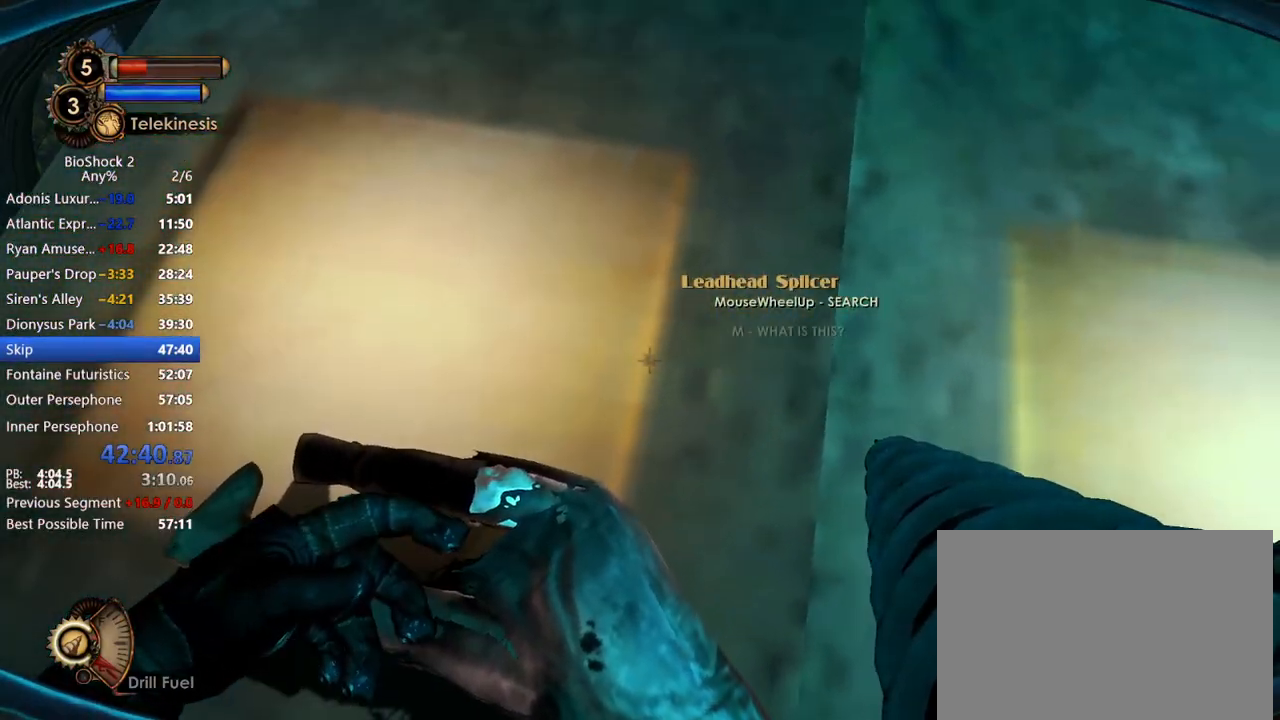
{"keys": [], "mouse": [], "events": [[350, "f2", "down"], [400, "f3", "down"], [450, "f2", "up"], [500, "f3", "up"]]}